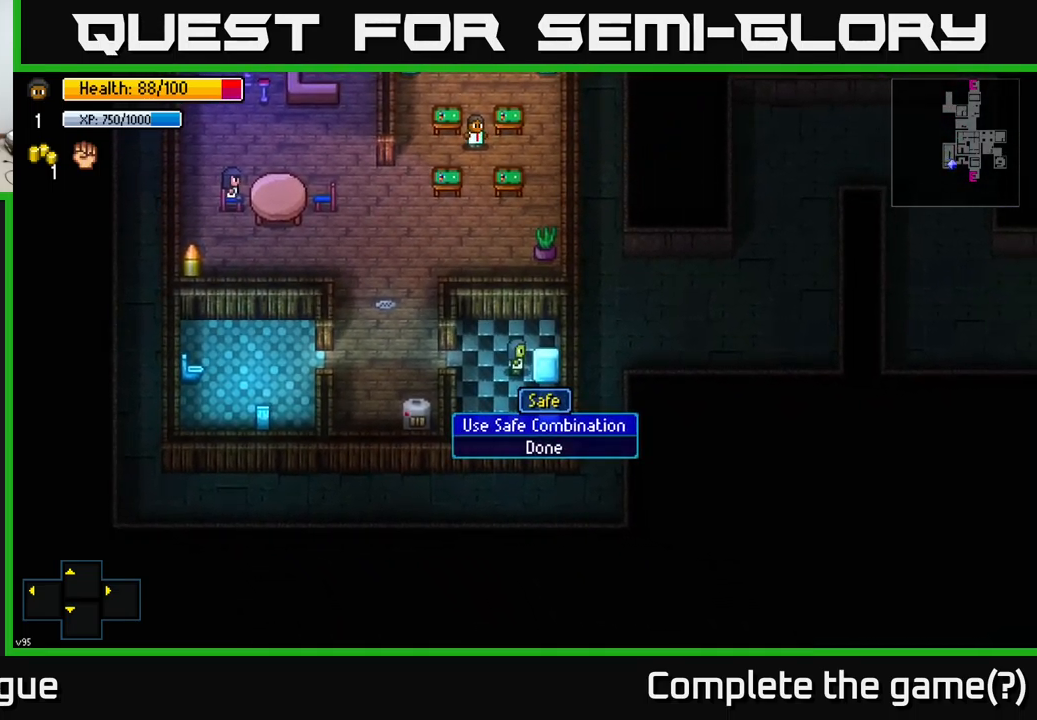
Gameplay with a controller (Xbox layout); each line is a JSON object with the inputs held at the frame after it. "events" lists button and stick changes between this image and that frame as [ms after this image, input, new state], when the widget could be followed in between.
{"buttons": [], "left_stick": "center", "right_stick": "center", "events": [[67, "A", "up"], [333, "A", "down"], [400, "A", "up"]]}
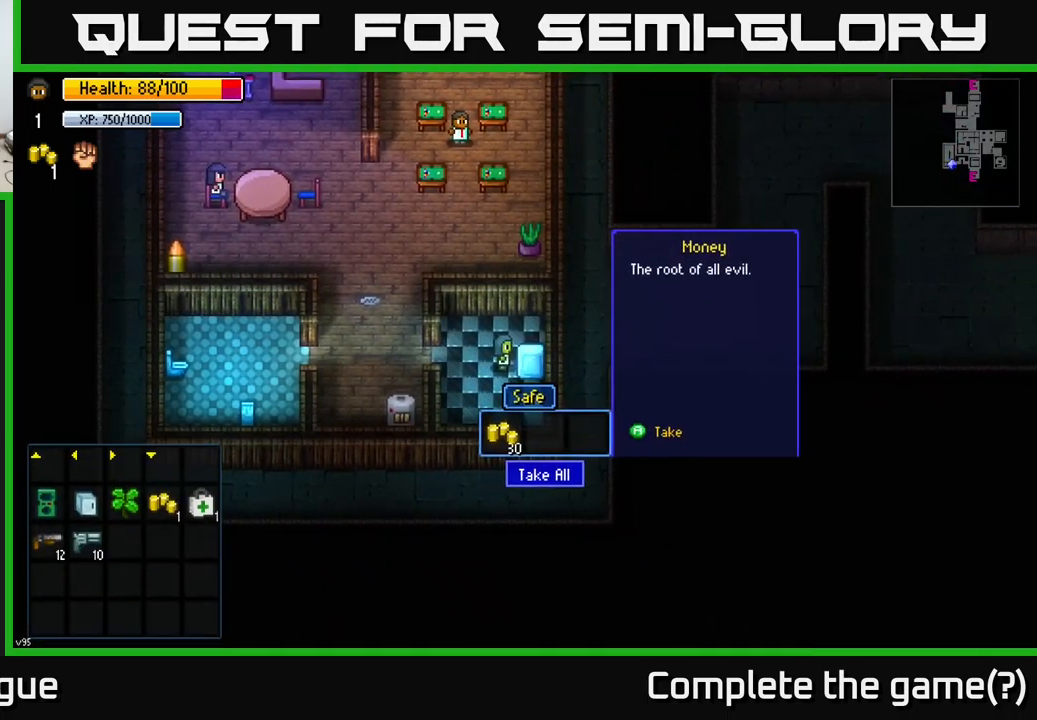
{"buttons": [], "left_stick": "center", "right_stick": "center", "events": [[283, "A", "down"], [350, "A", "up"]]}
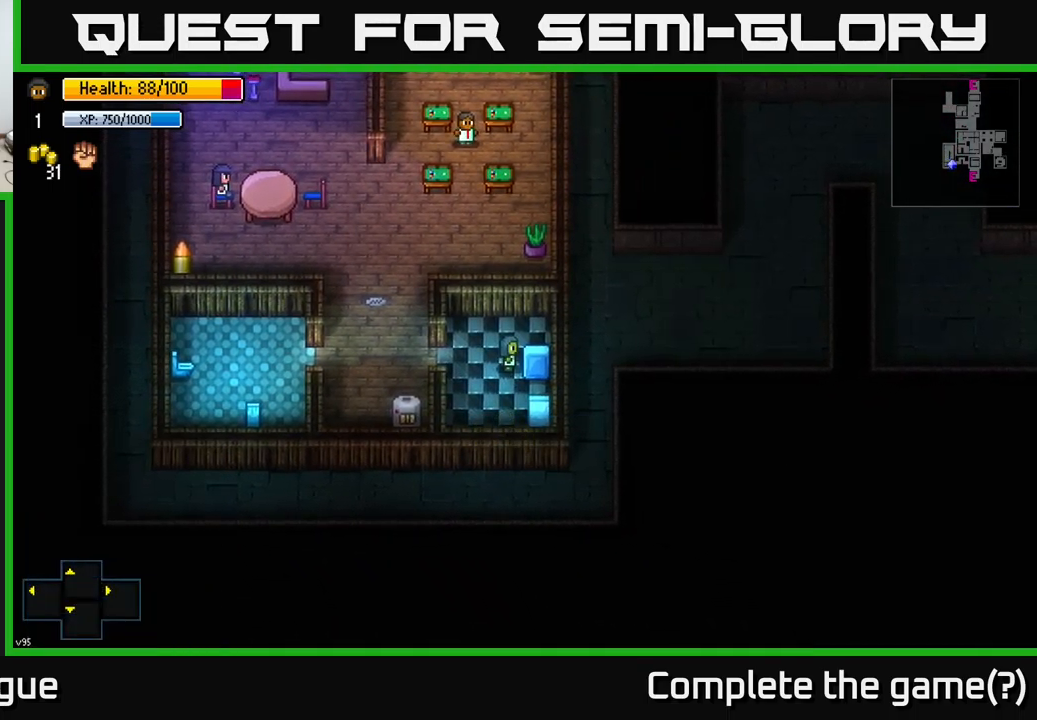
{"buttons": ["A"], "left_stick": "center", "right_stick": "center", "events": [[17, "left_stick", "down"], [333, "left_stick", "down-right"], [450, "A", "down"], [500, "left_stick", "center"]]}
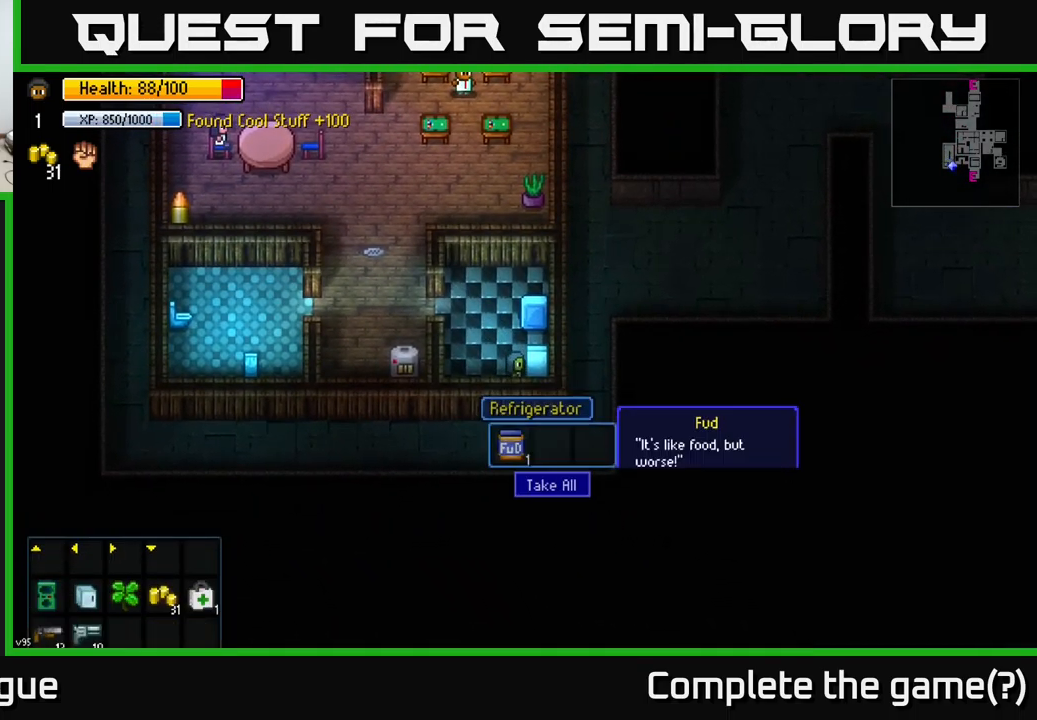
{"buttons": [], "left_stick": "center", "right_stick": "center", "events": [[50, "A", "up"], [284, "A", "down"], [384, "A", "up"]]}
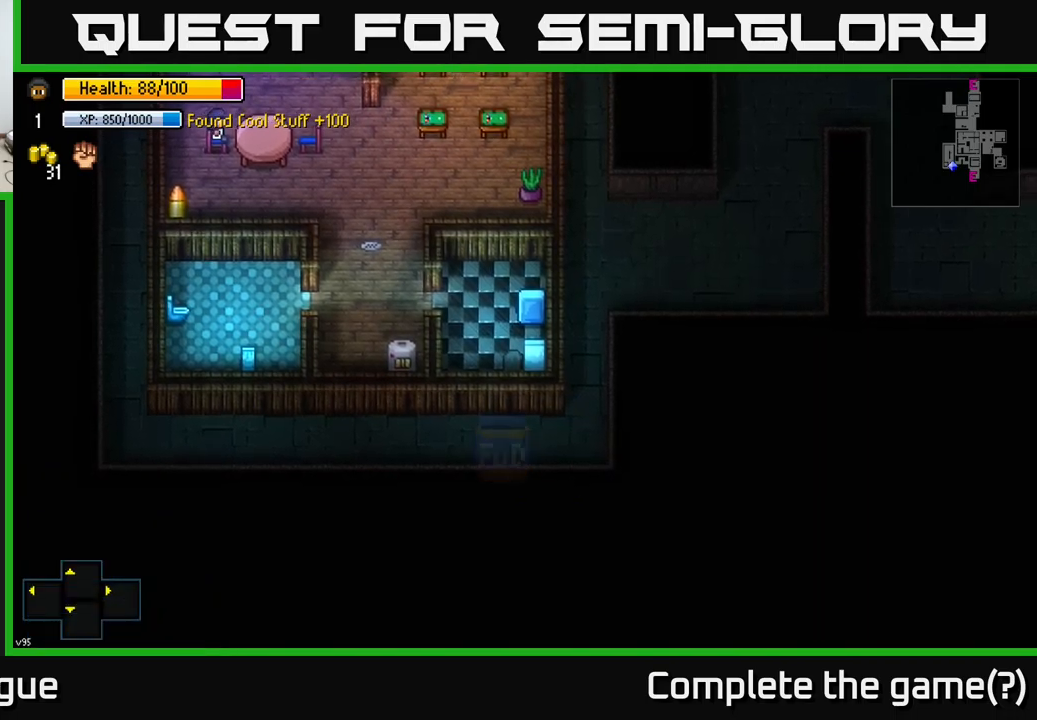
{"buttons": [], "left_stick": "up-left", "right_stick": "center", "events": [[17, "left_stick", "left"], [200, "left_stick", "up-left"], [367, "B", "down"], [400, "B", "up"]]}
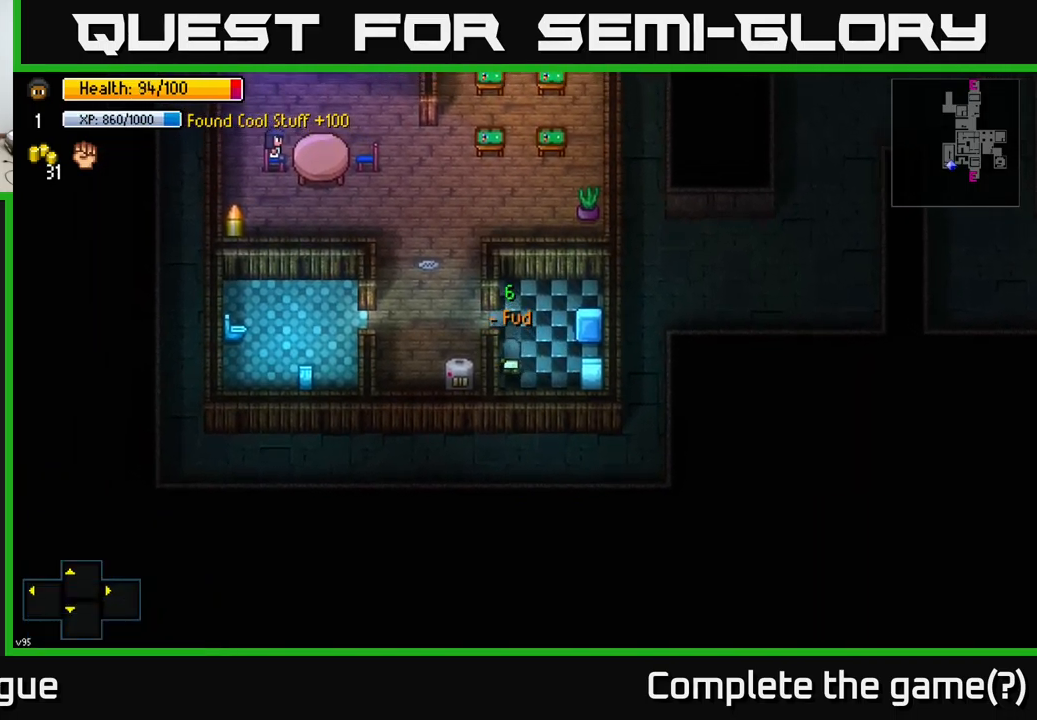
{"buttons": [], "left_stick": "up-left", "right_stick": "center", "events": [[267, "left_stick", "left"], [484, "left_stick", "up-left"]]}
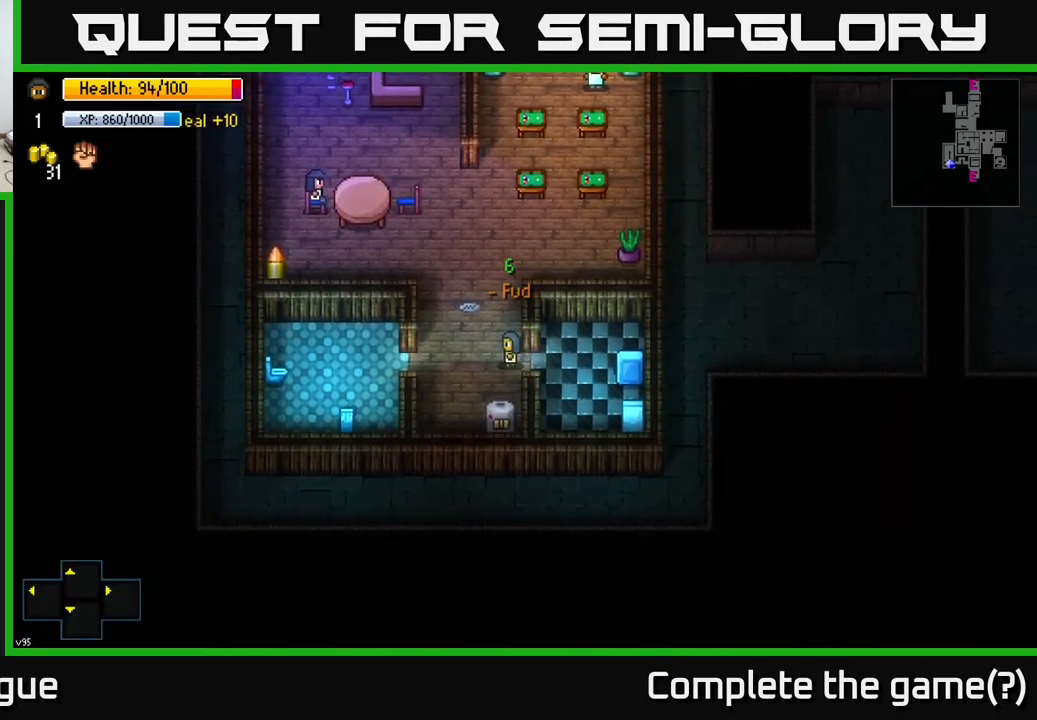
{"buttons": [], "left_stick": "up", "right_stick": "center", "events": [[134, "left_stick", "up"]]}
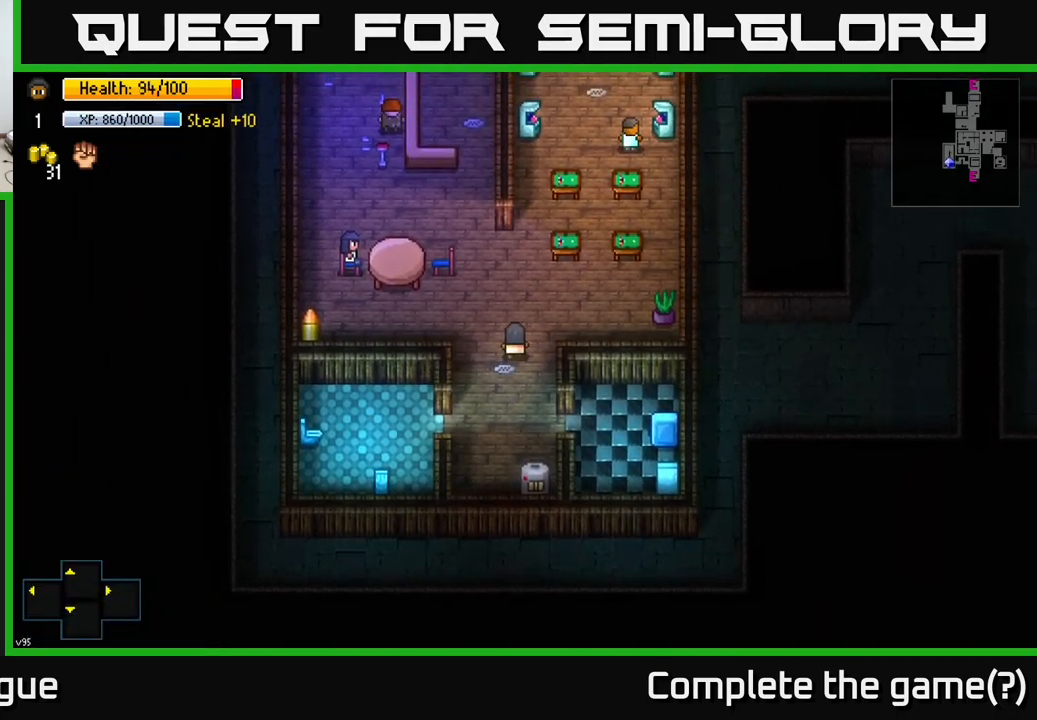
{"buttons": [], "left_stick": "up-left", "right_stick": "center", "events": [[84, "left_stick", "up-left"], [284, "left_stick", "up"], [450, "left_stick", "up-left"]]}
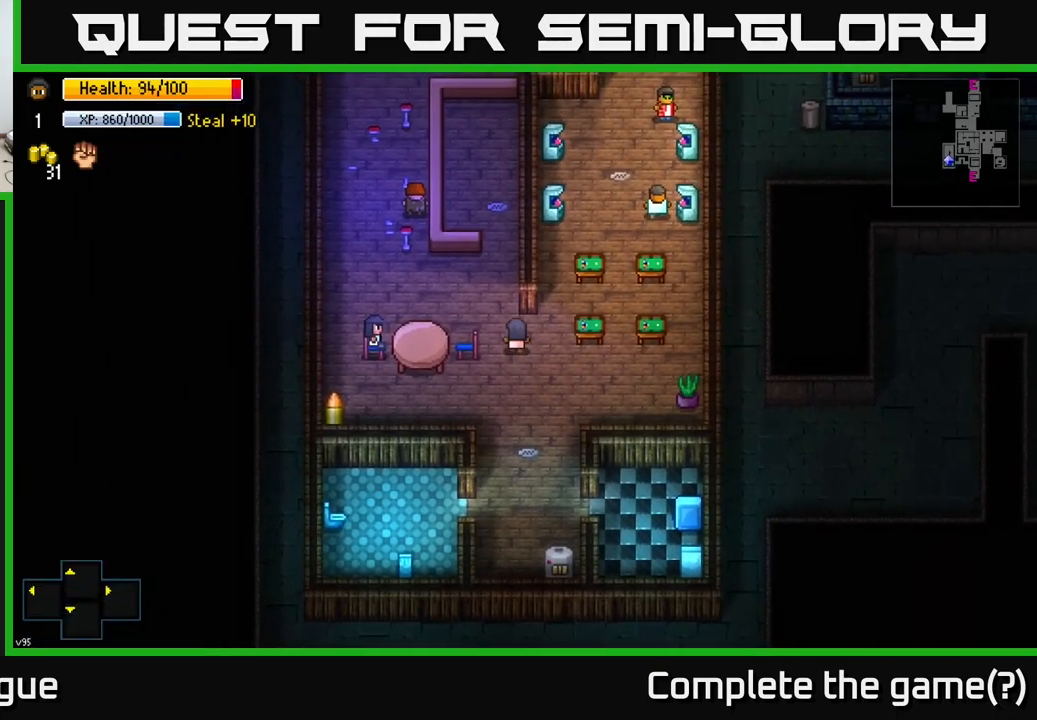
{"buttons": [], "left_stick": "left", "right_stick": "center", "events": [[484, "left_stick", "left"]]}
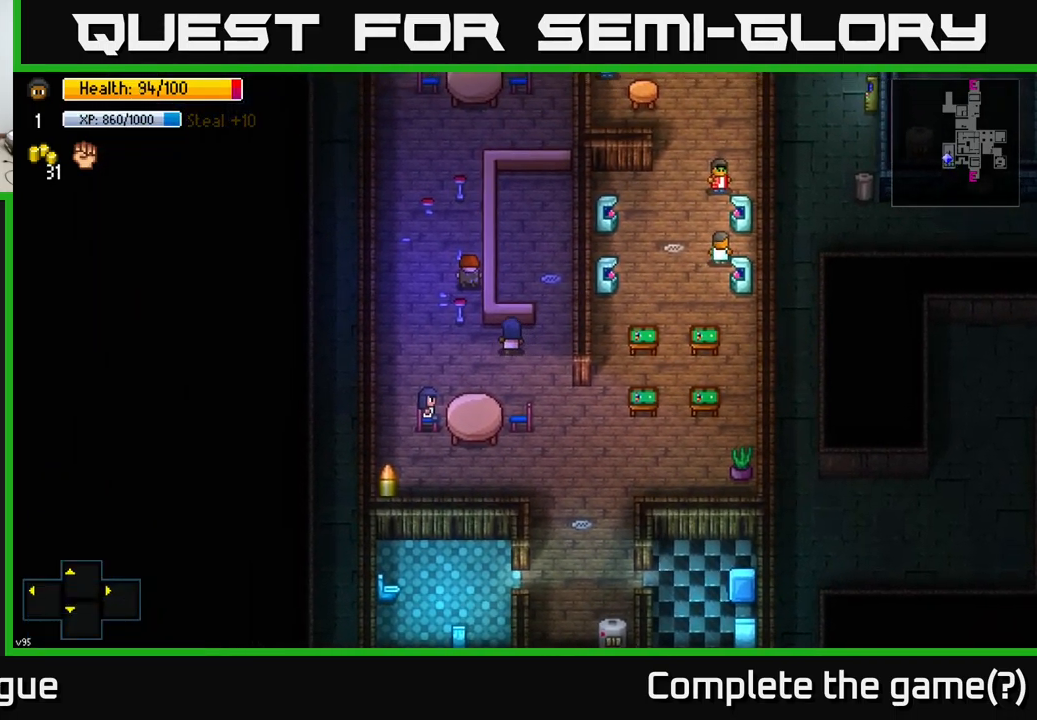
{"buttons": [], "left_stick": "up-left", "right_stick": "center", "events": [[150, "left_stick", "up-left"]]}
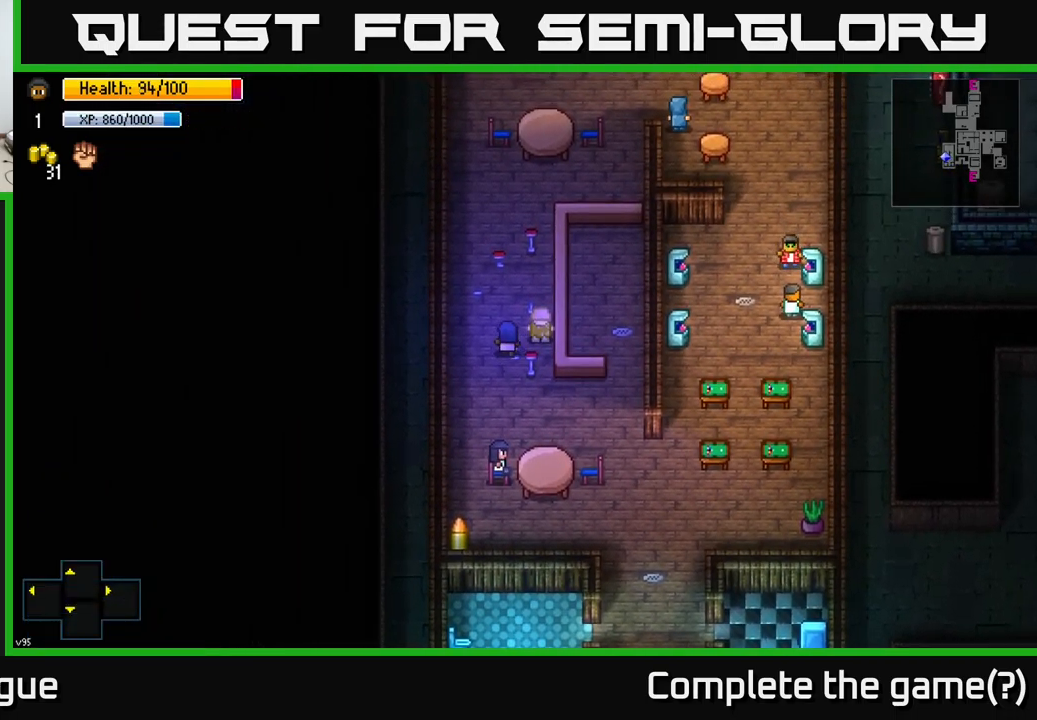
{"buttons": [], "left_stick": "up", "right_stick": "center", "events": [[50, "left_stick", "up"]]}
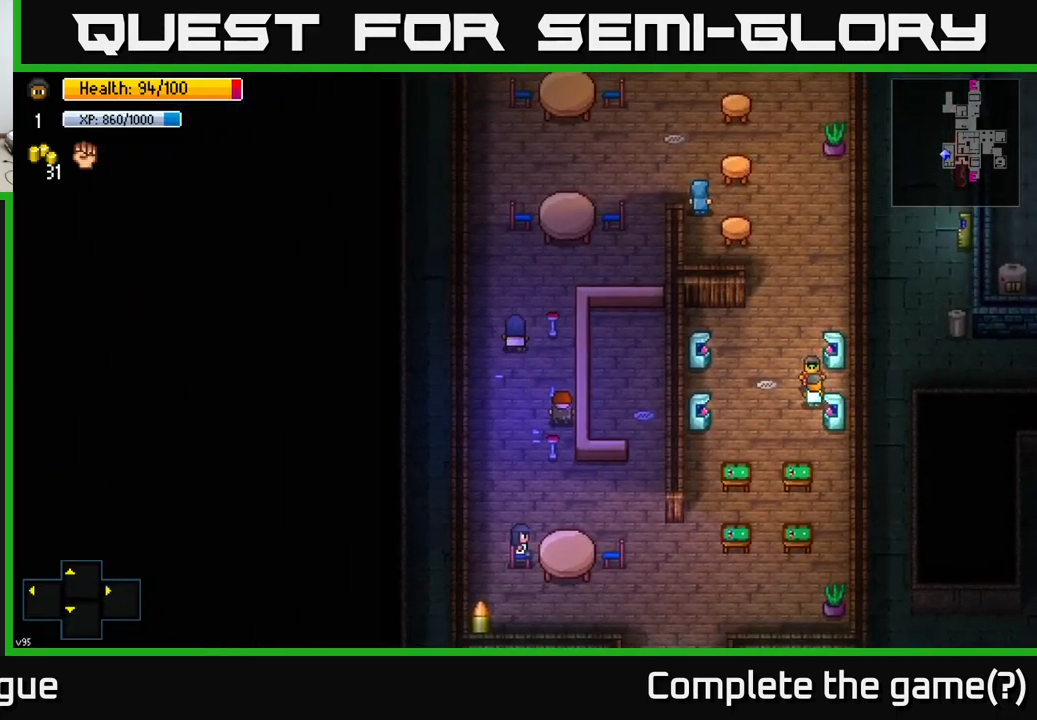
{"buttons": [], "left_stick": "up", "right_stick": "center", "events": [[67, "left_stick", "up-left"], [250, "left_stick", "up"]]}
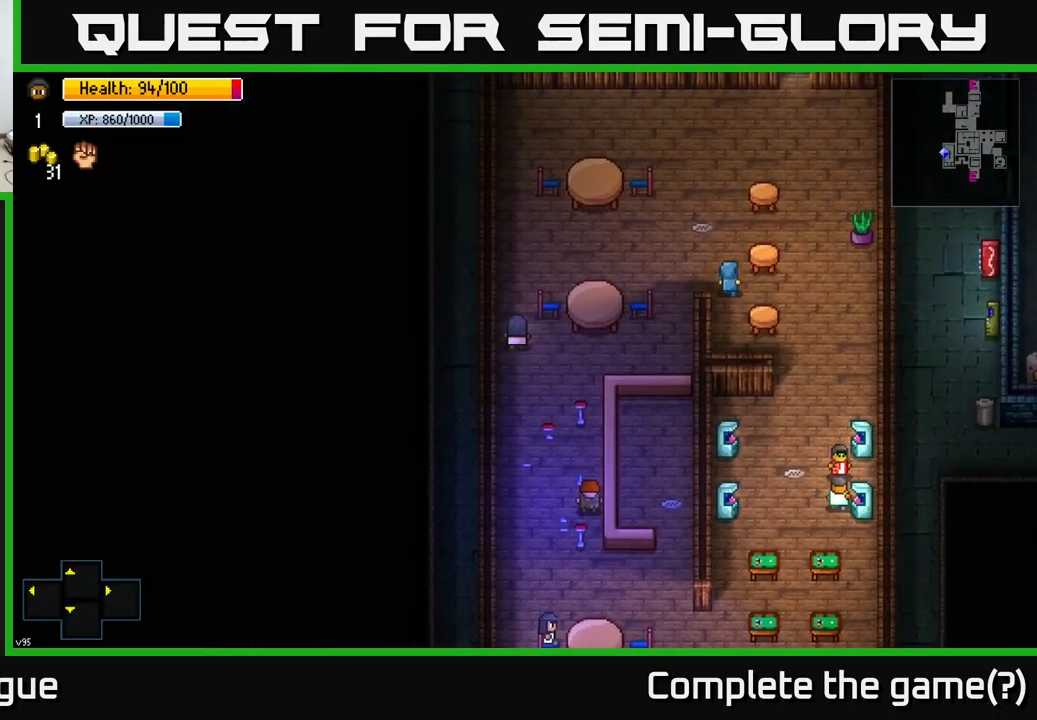
{"buttons": [], "left_stick": "up", "right_stick": "center", "events": []}
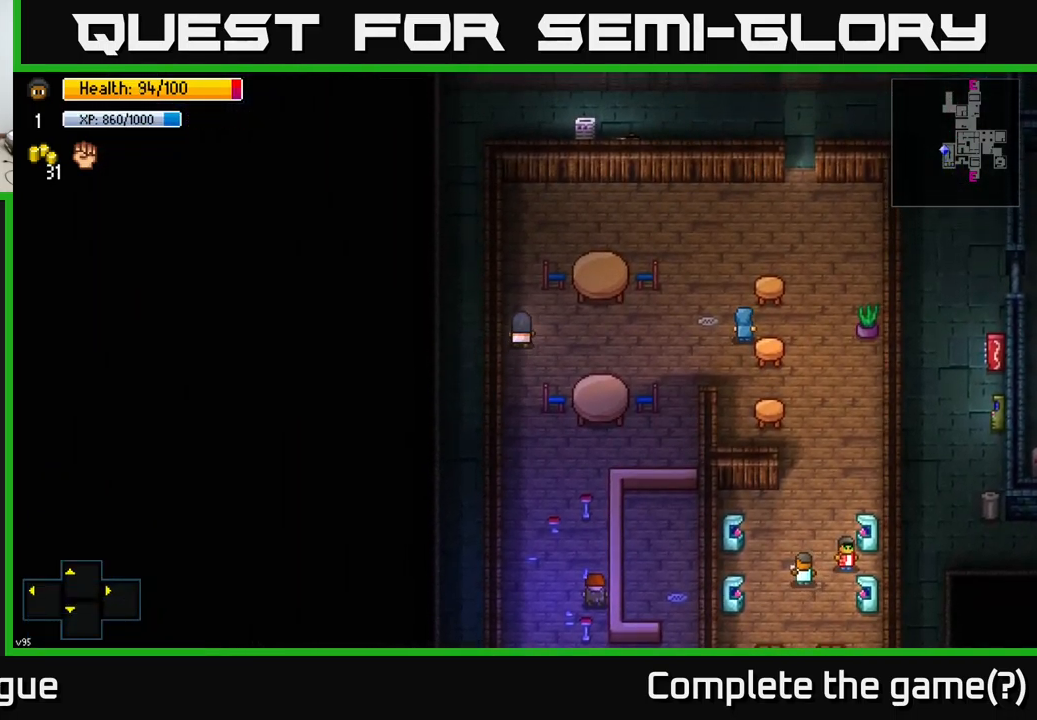
{"buttons": [], "left_stick": "up-right", "right_stick": "center", "events": [[334, "left_stick", "up-right"]]}
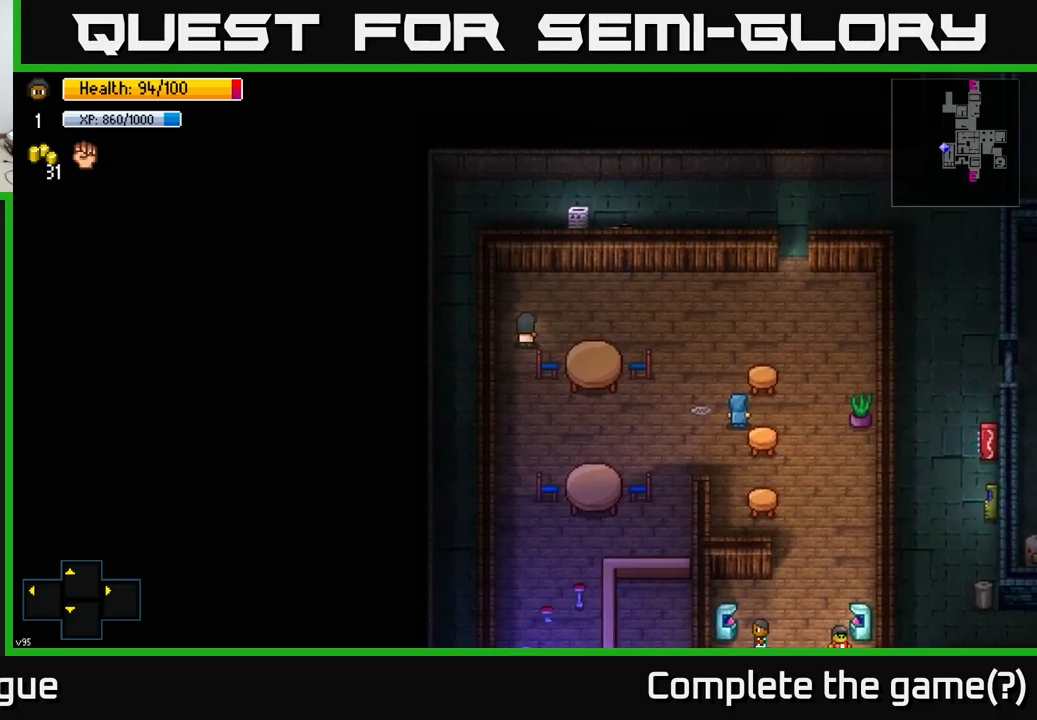
{"buttons": [], "left_stick": "right", "right_stick": "right", "events": [[100, "right_stick", "right"], [150, "left_stick", "right"]]}
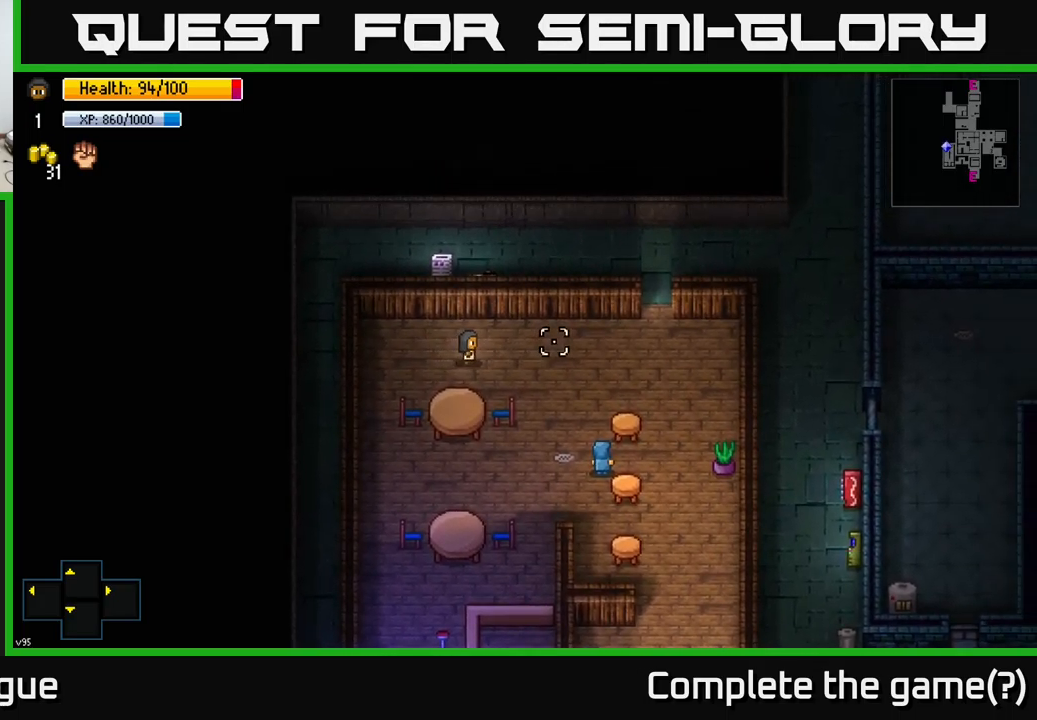
{"buttons": [], "left_stick": "center", "right_stick": "center", "events": [[33, "right_stick", "center"], [267, "Y", "down"], [283, "left_stick", "center"], [317, "Y", "up"]]}
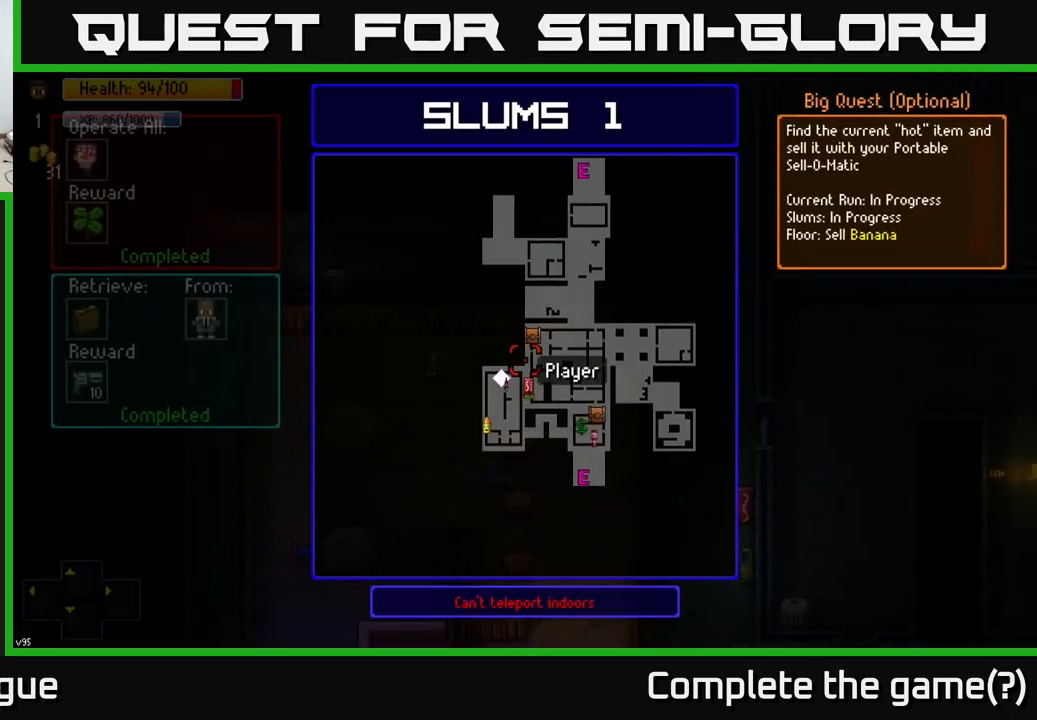
{"buttons": [], "left_stick": "center", "right_stick": "center", "events": []}
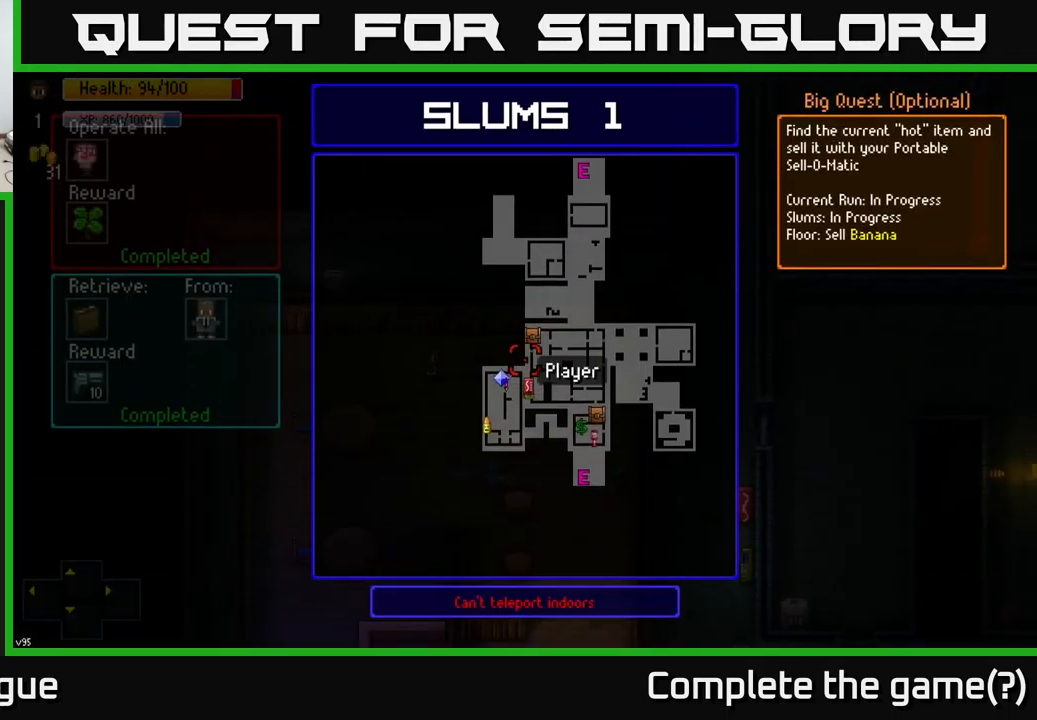
{"buttons": [], "left_stick": "center", "right_stick": "center", "events": []}
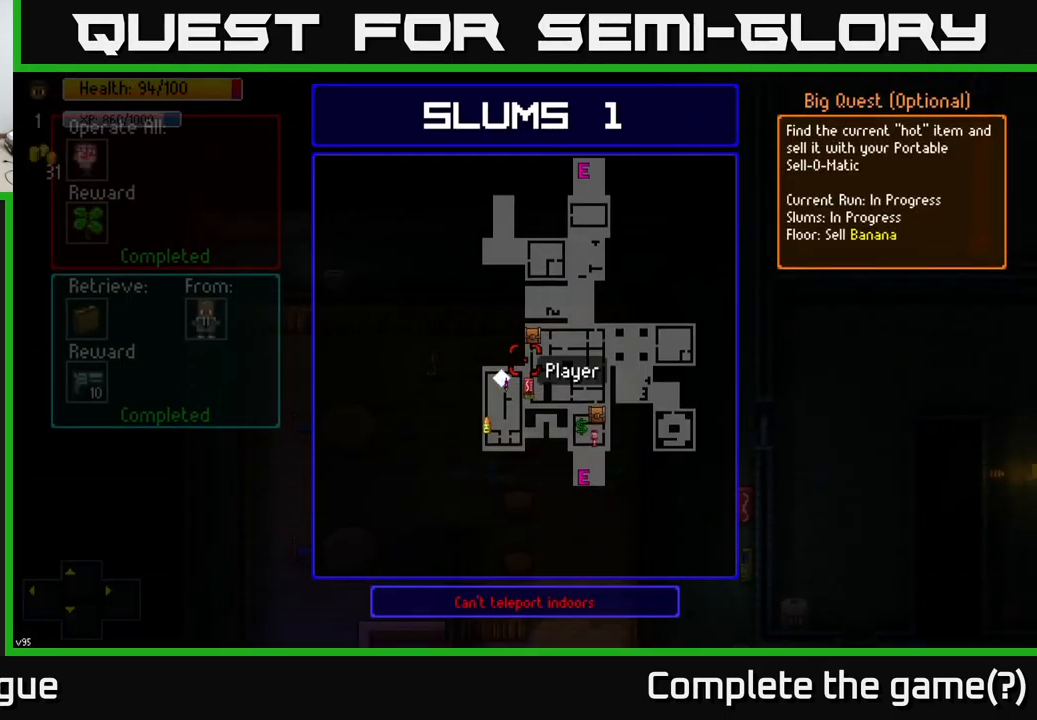
{"buttons": [], "left_stick": "center", "right_stick": "center", "events": []}
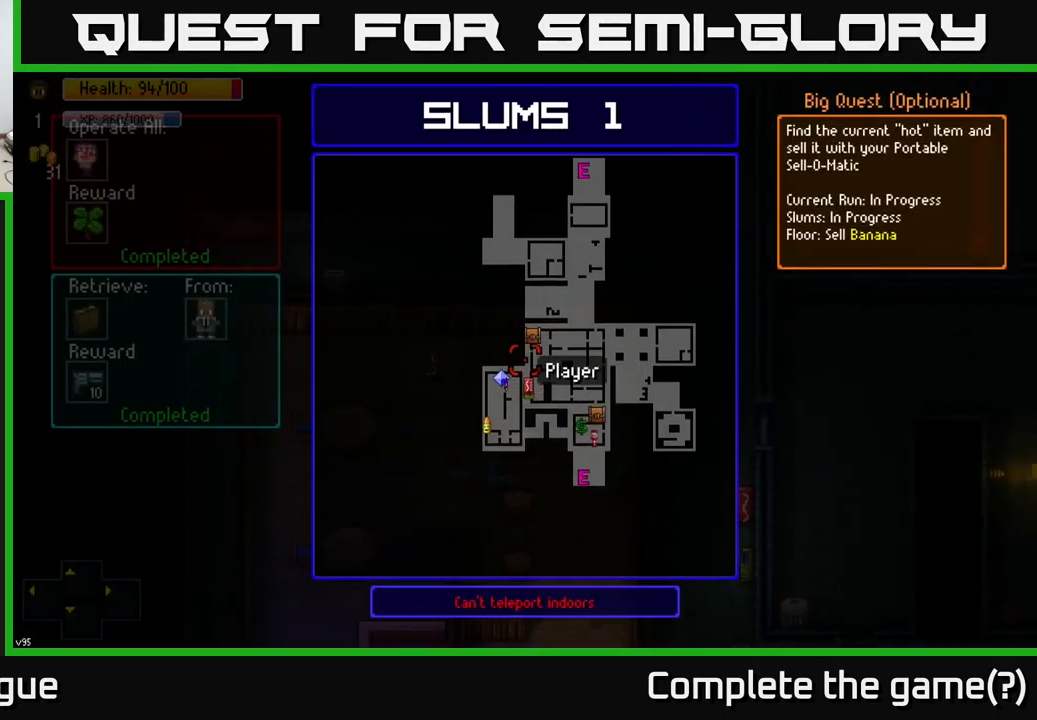
{"buttons": [], "left_stick": "center", "right_stick": "center", "events": []}
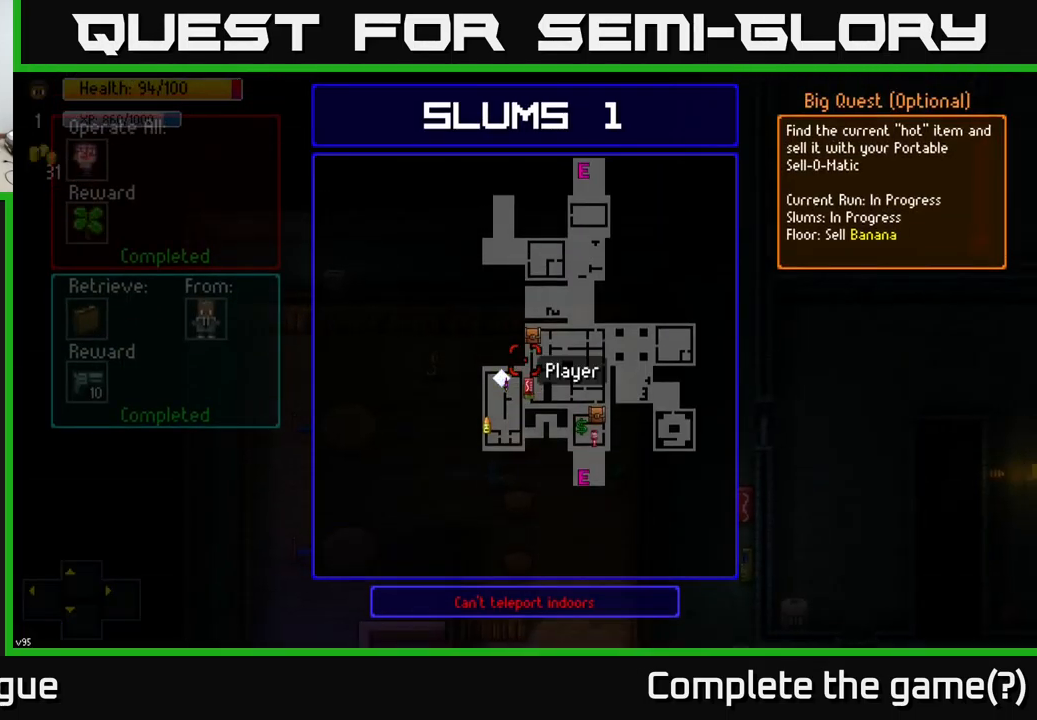
{"buttons": [], "left_stick": "center", "right_stick": "center", "events": [[67, "B", "down"], [117, "B", "up"], [267, "left_stick", "right"], [450, "left_stick", "center"], [467, "Y", "down"], [500, "Y", "up"]]}
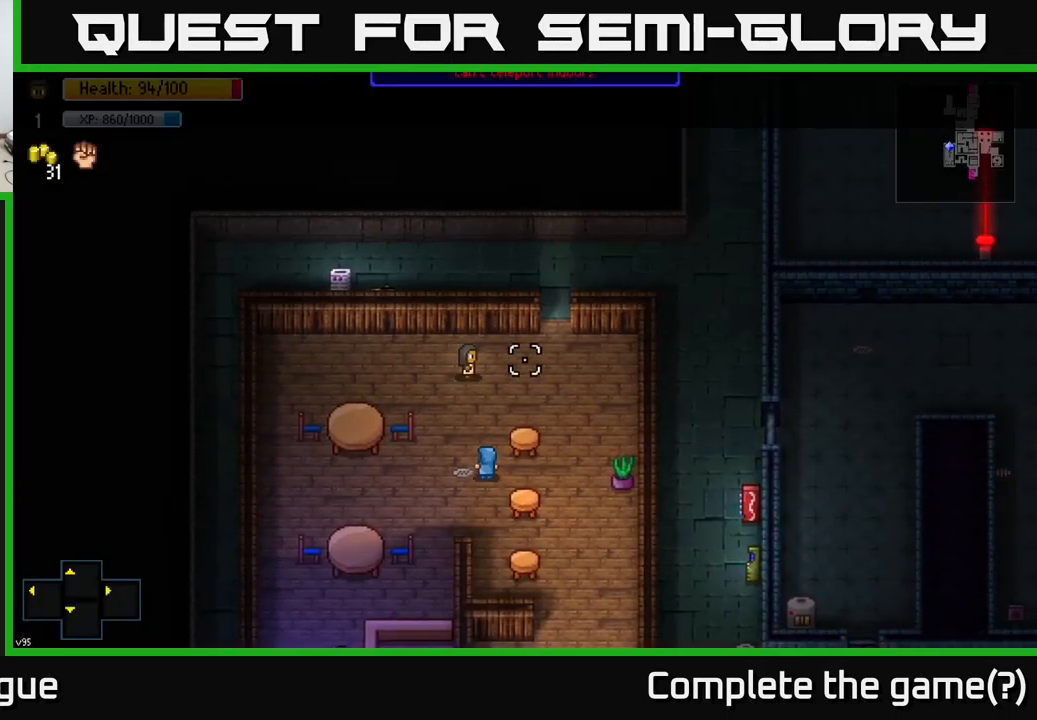
{"buttons": [], "left_stick": "center", "right_stick": "center", "events": []}
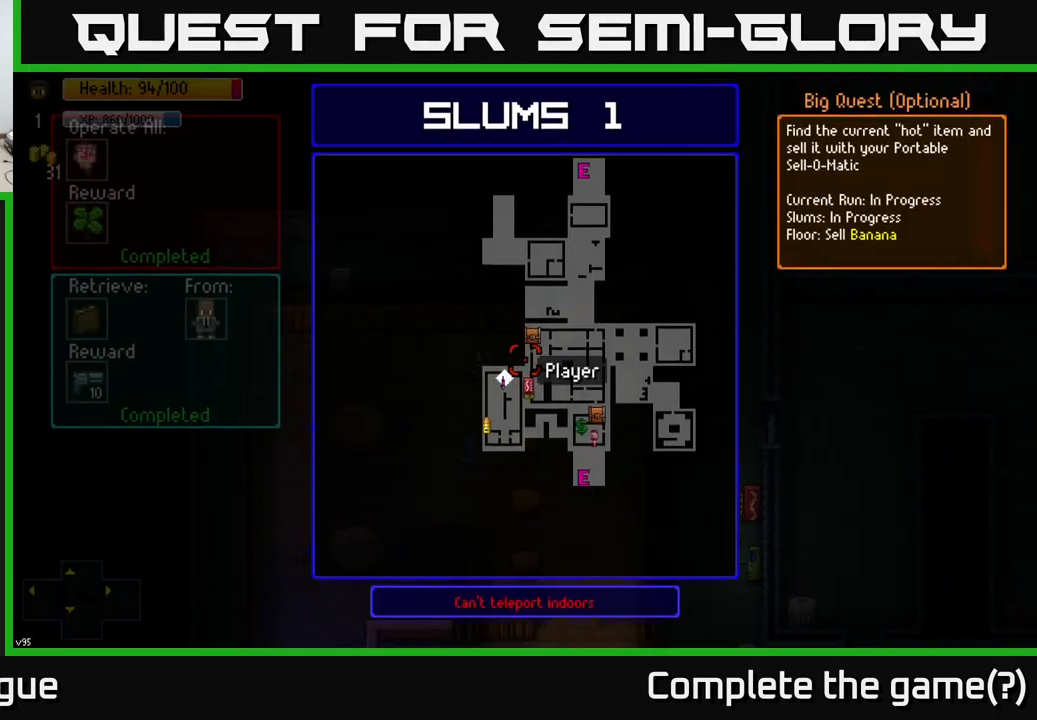
{"buttons": [], "left_stick": "center", "right_stick": "center", "events": []}
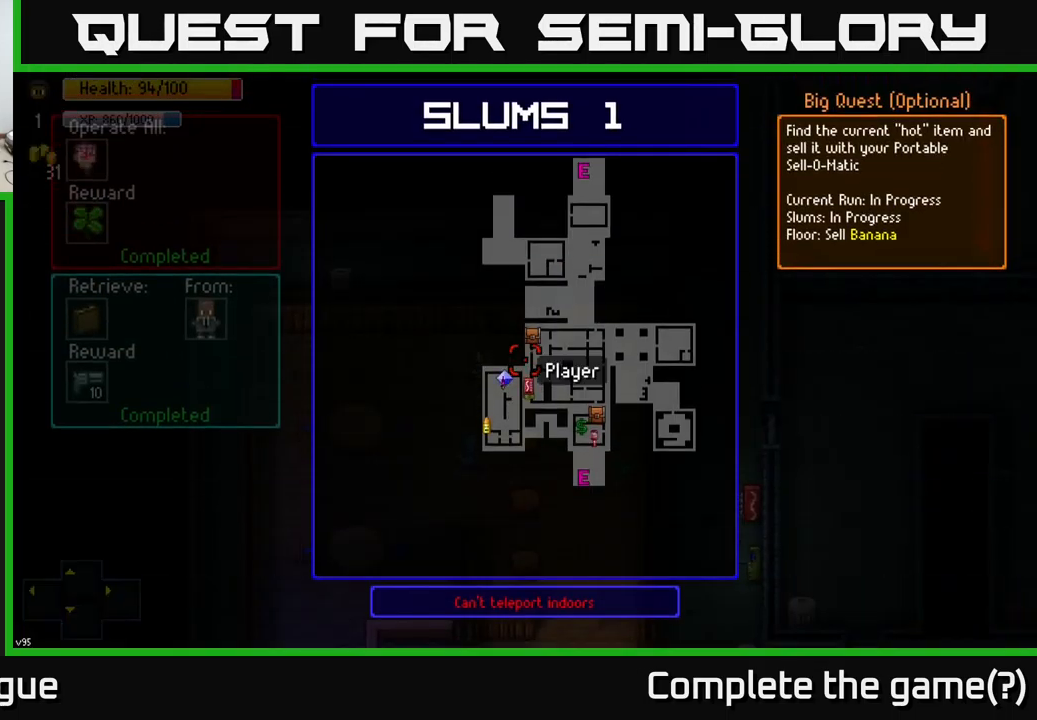
{"buttons": [], "left_stick": "center", "right_stick": "center", "events": []}
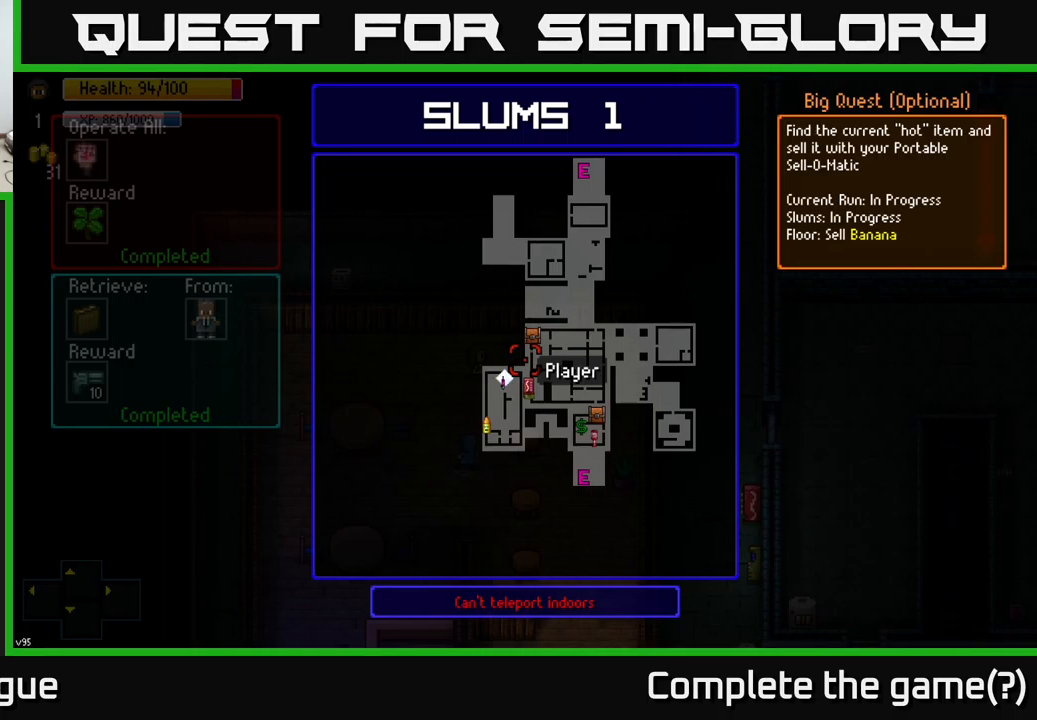
{"buttons": [], "left_stick": "center", "right_stick": "center", "events": []}
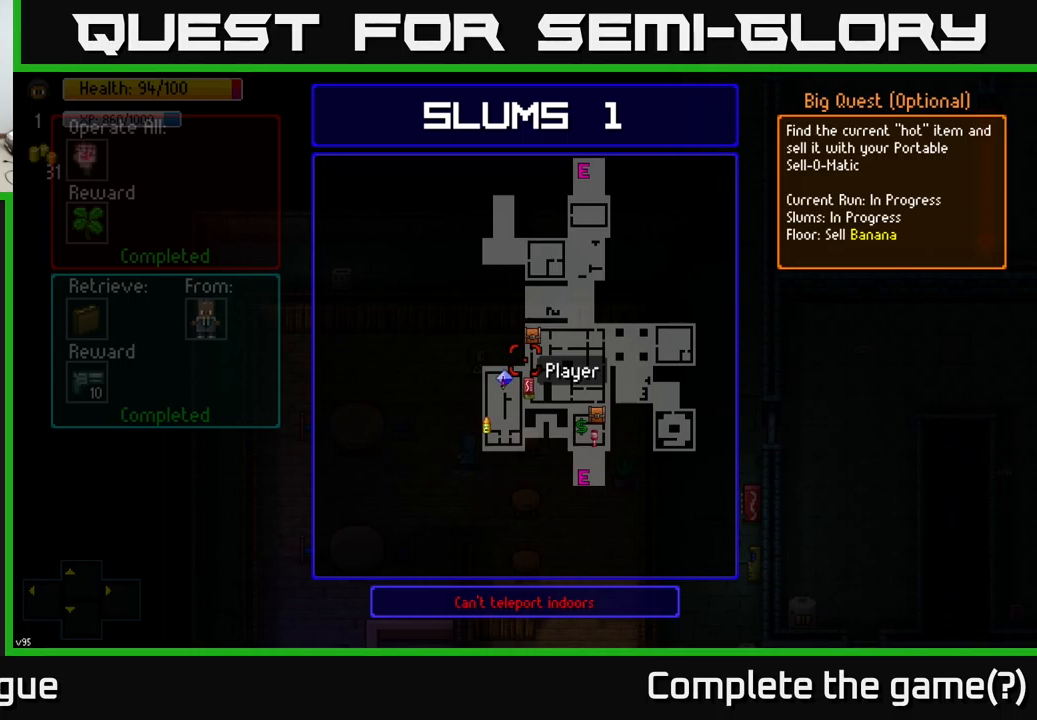
{"buttons": [], "left_stick": "center", "right_stick": "center", "events": []}
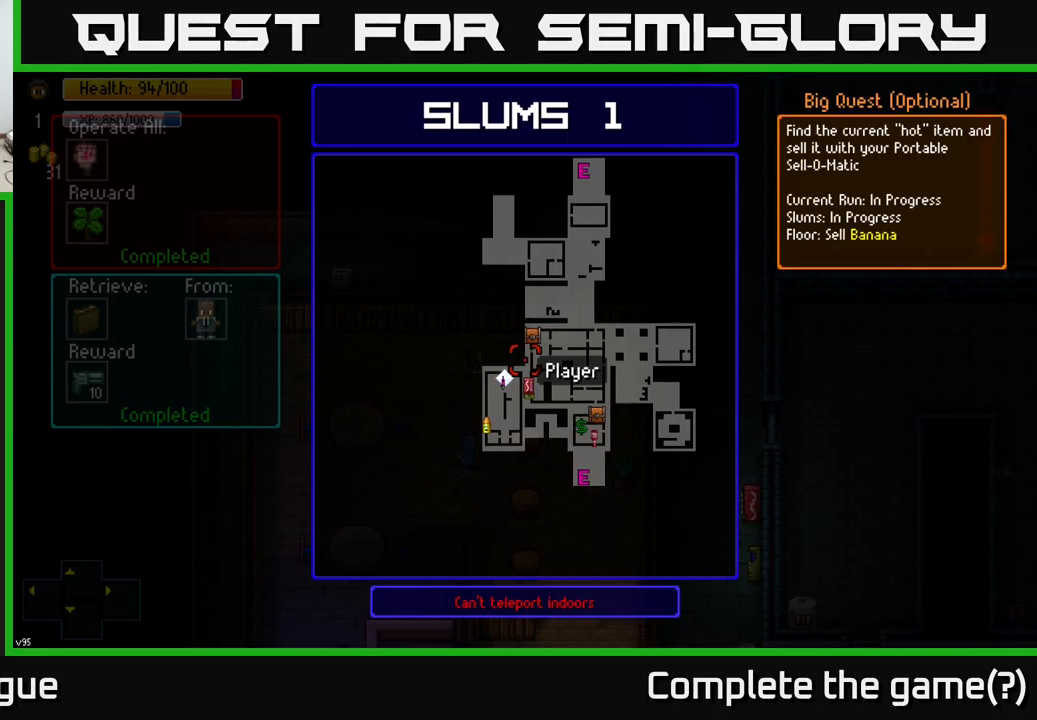
{"buttons": [], "left_stick": "center", "right_stick": "center", "events": []}
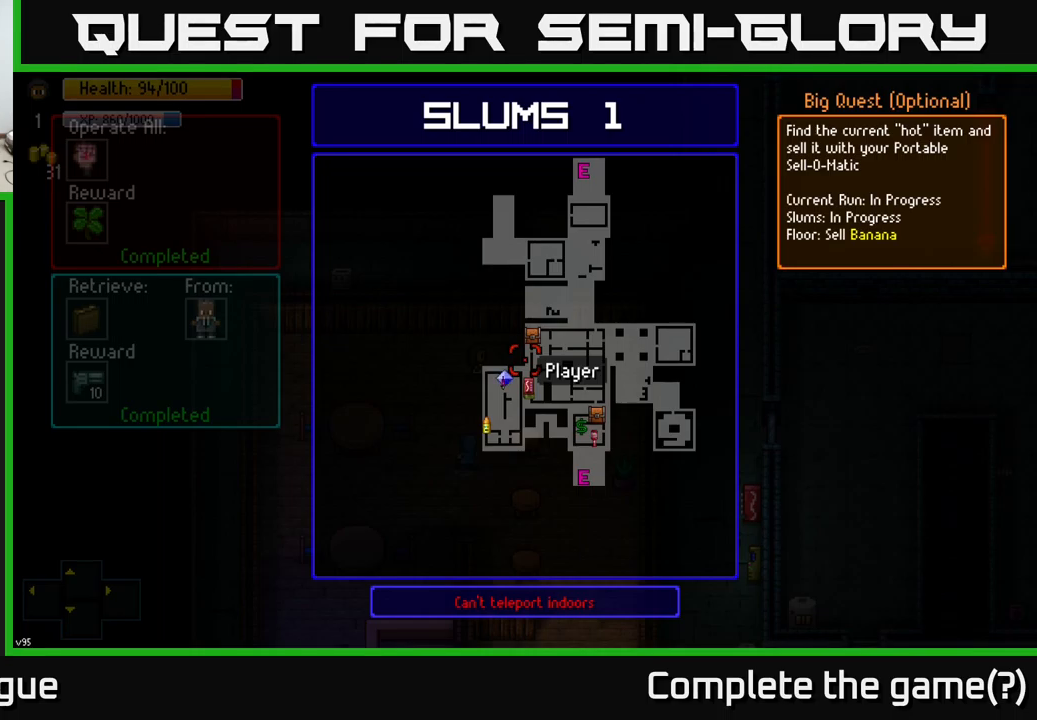
{"buttons": [], "left_stick": "center", "right_stick": "center", "events": []}
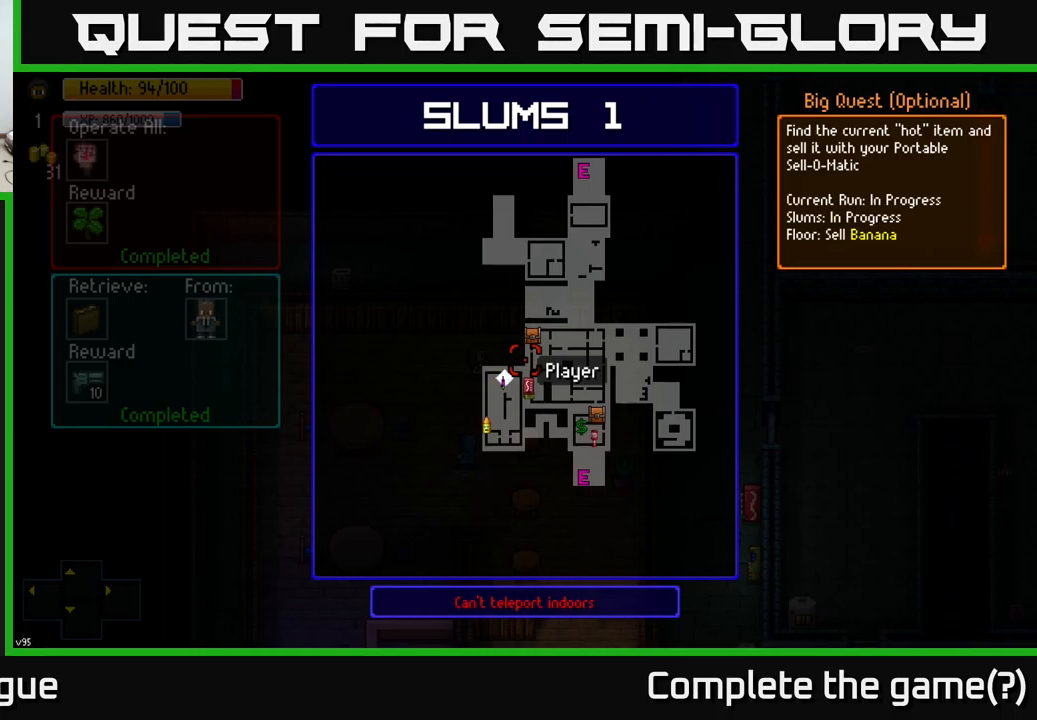
{"buttons": [], "left_stick": "center", "right_stick": "center", "events": []}
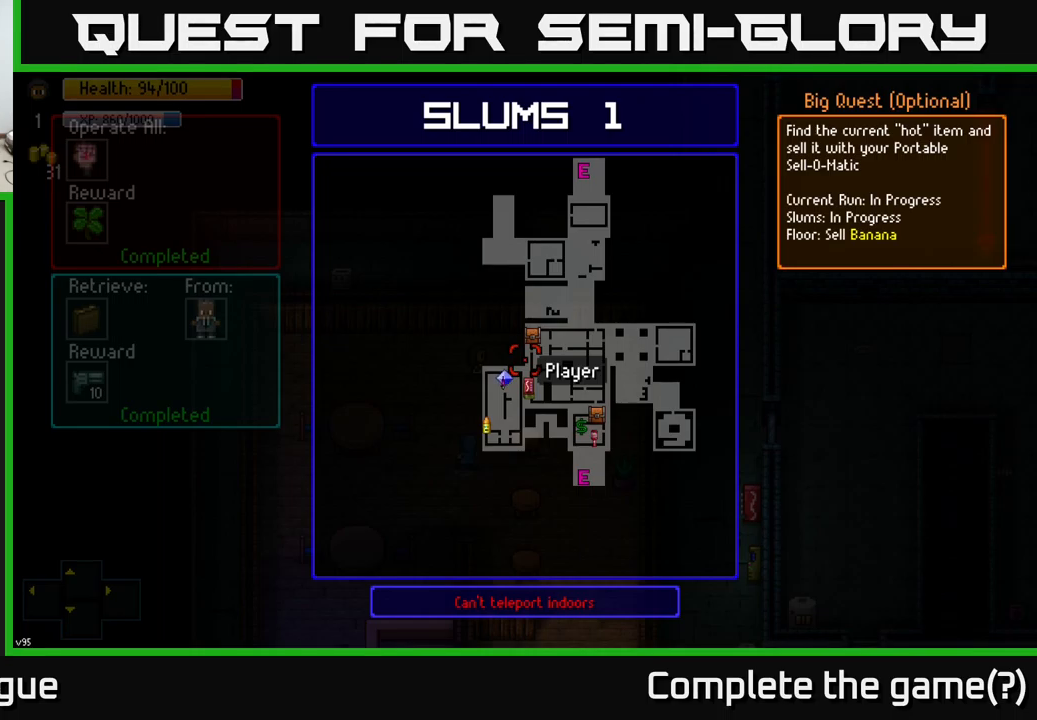
{"buttons": [], "left_stick": "up-right", "right_stick": "center", "events": [[200, "B", "down"], [267, "B", "up"], [283, "left_stick", "up-right"]]}